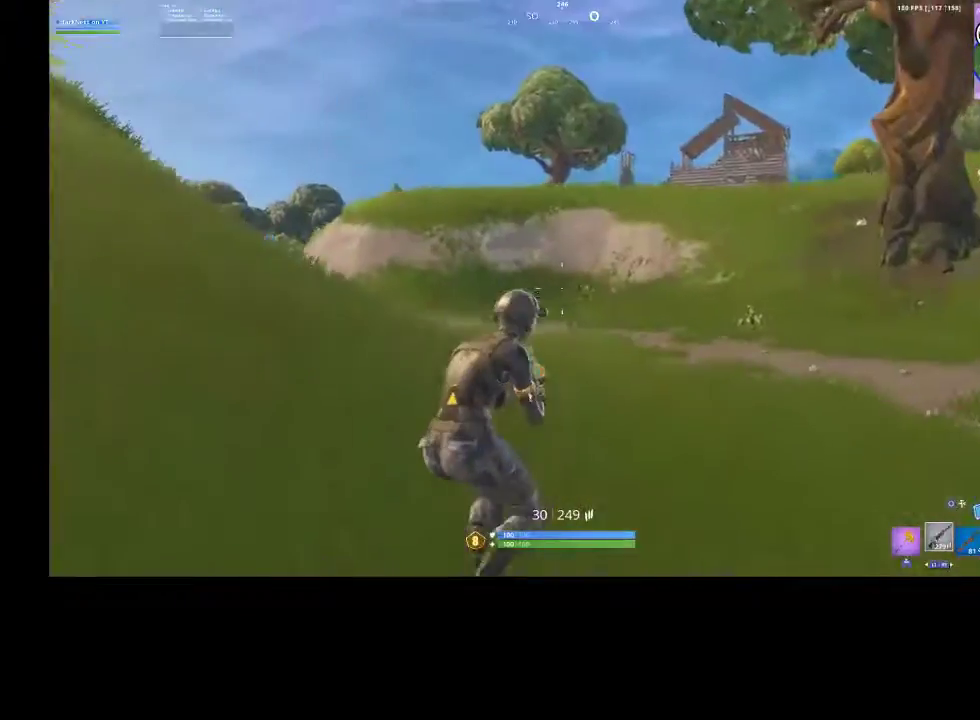
Gameplay with a controller (PlayStation layout); each line is a JSON object with the inputs held at the frame after it. "events" lists button and stick changes between this image and that frame as [ms after this image, input, new state], when the widget could be followed in between.
{"buttons": [], "left_stick": "up-right", "right_stick": "center", "events": [[67, "right_stick", "right"], [200, "right_stick", "center"]]}
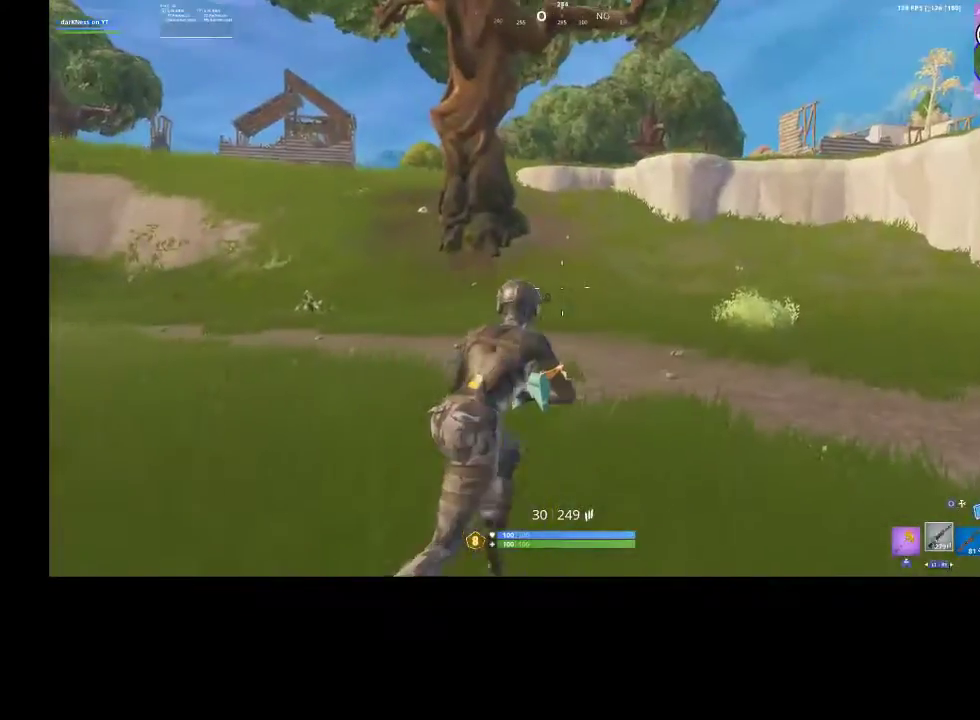
{"buttons": [], "left_stick": "up", "right_stick": "center", "events": [[133, "right_stick", "right"], [300, "right_stick", "center"], [367, "left_stick", "up"]]}
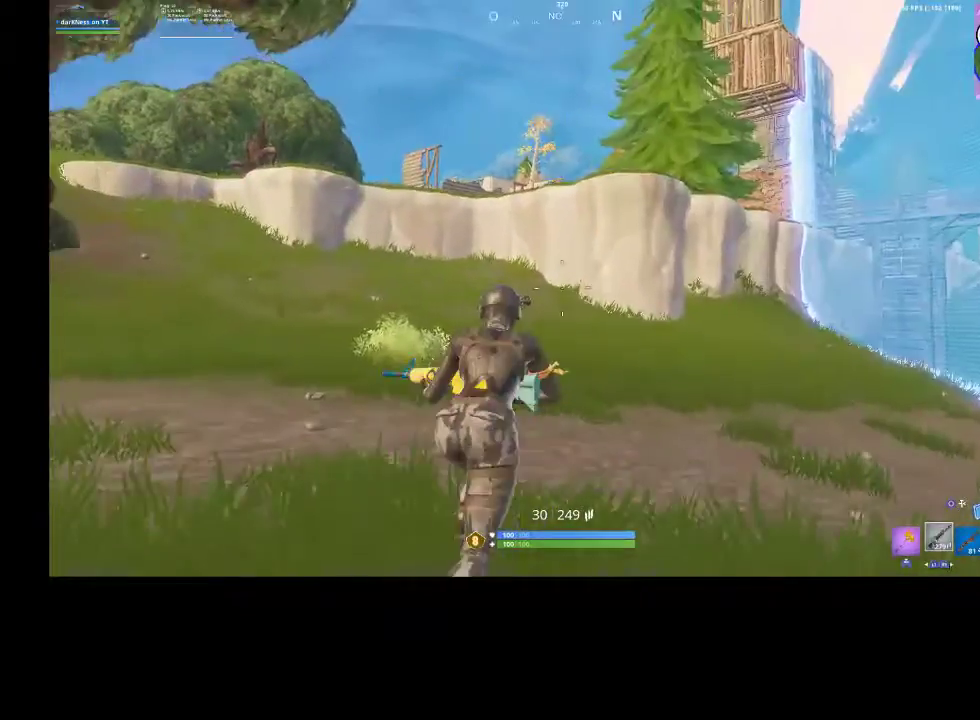
{"buttons": [], "left_stick": "up", "right_stick": "center", "events": [[167, "right_stick", "up"], [333, "right_stick", "center"]]}
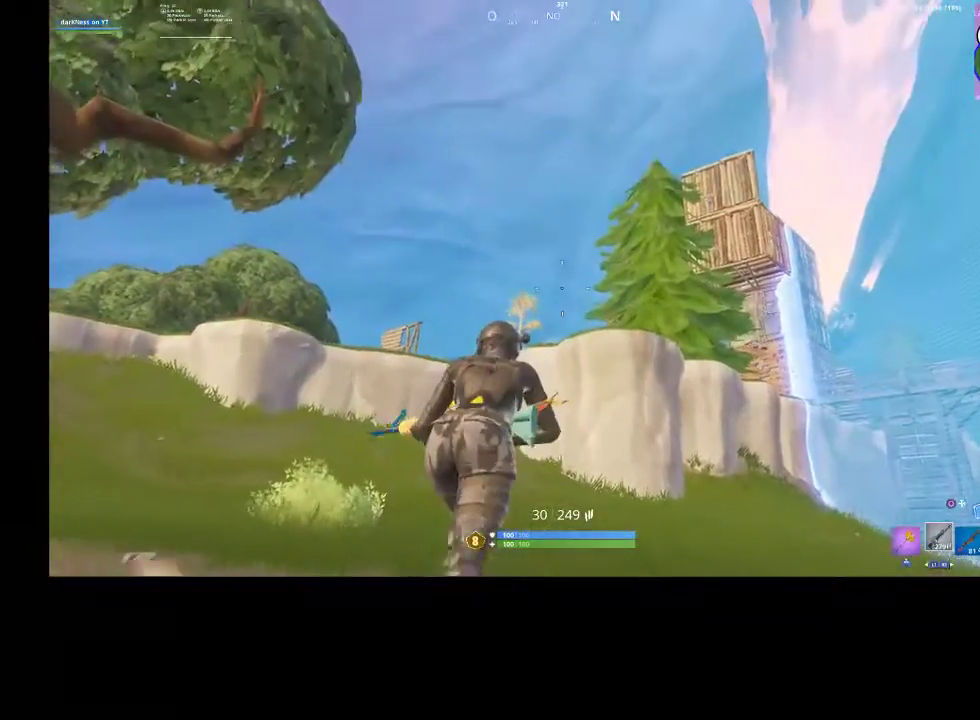
{"buttons": [], "left_stick": "up-right", "right_stick": "center", "events": [[100, "left_stick", "up-right"]]}
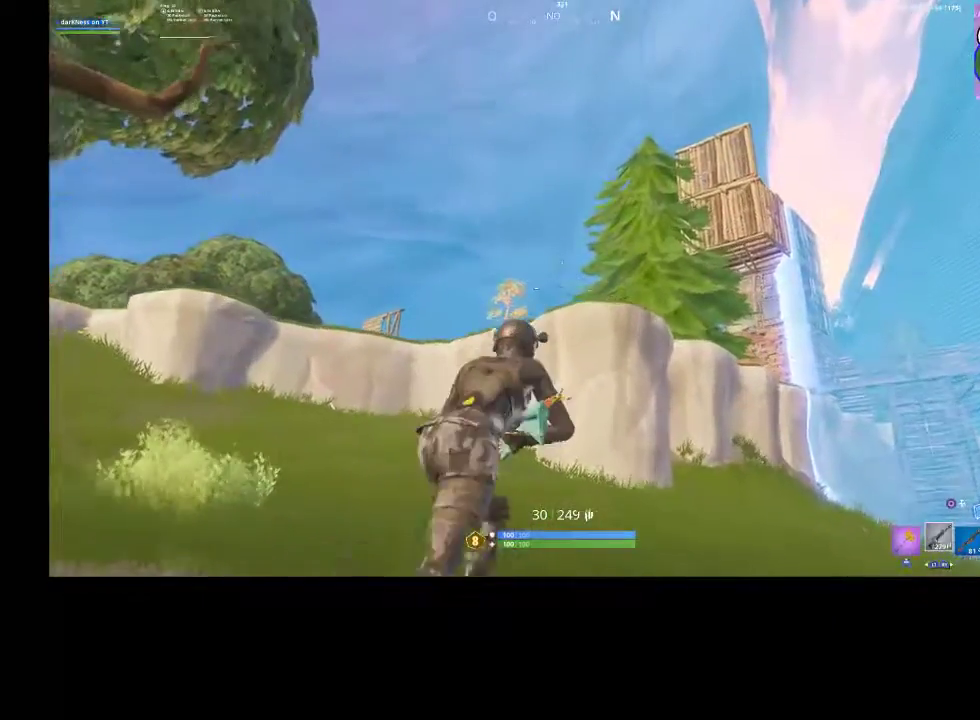
{"buttons": [], "left_stick": "up-right", "right_stick": "center", "events": [[100, "CROSS", "down"], [233, "CROSS", "up"]]}
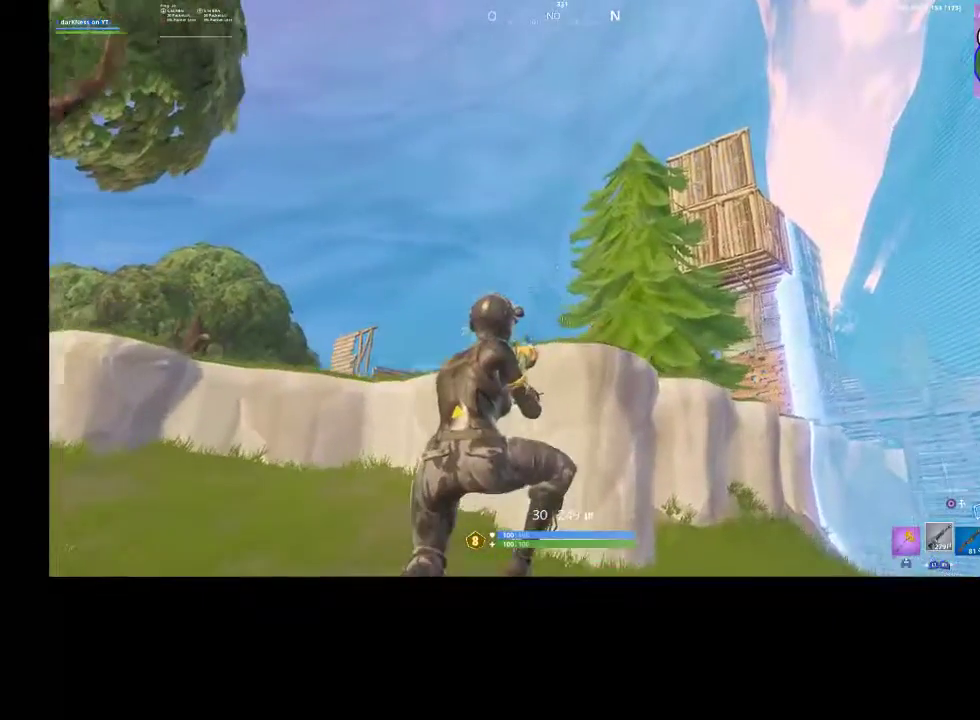
{"buttons": [], "left_stick": "up-right", "right_stick": "center", "events": [[267, "right_stick", "down-right"], [433, "right_stick", "center"]]}
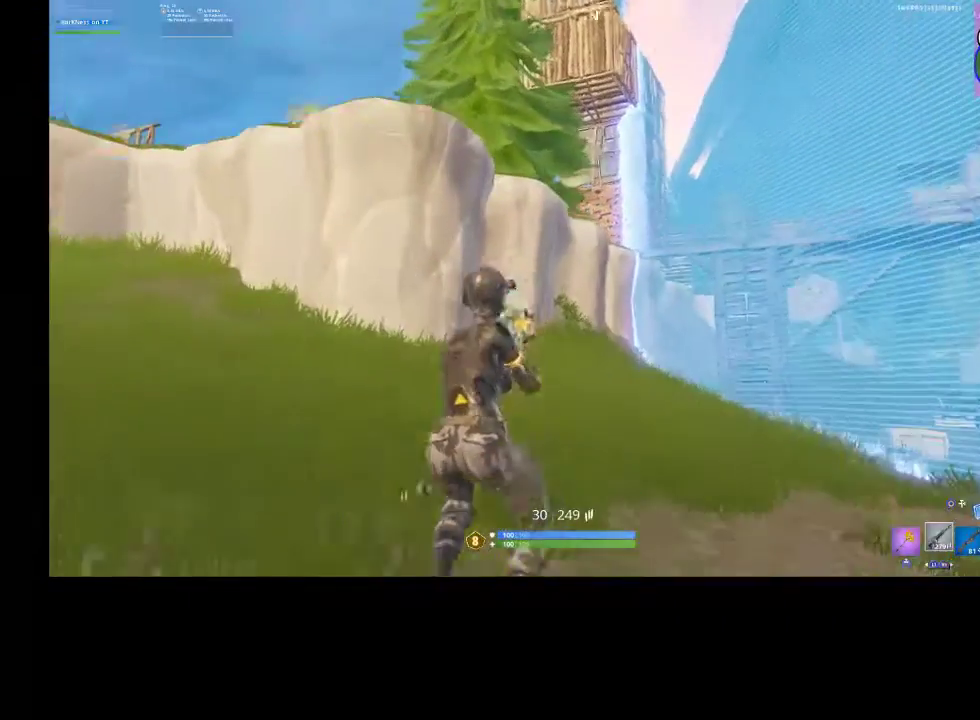
{"buttons": [], "left_stick": "up", "right_stick": "center", "events": [[433, "left_stick", "up"]]}
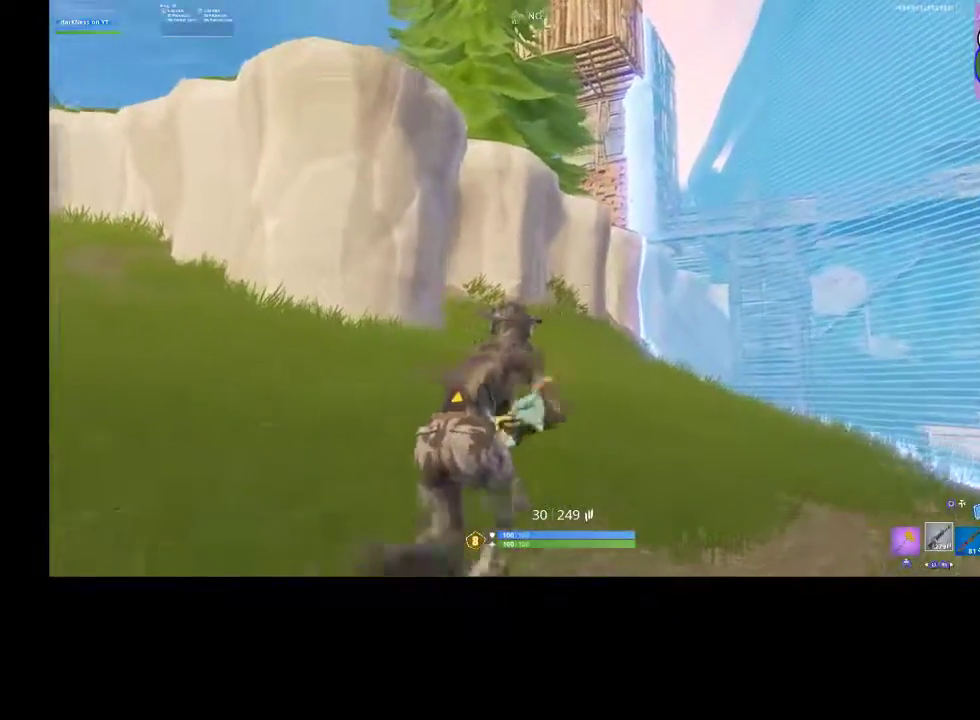
{"buttons": [], "left_stick": "up", "right_stick": "center", "events": []}
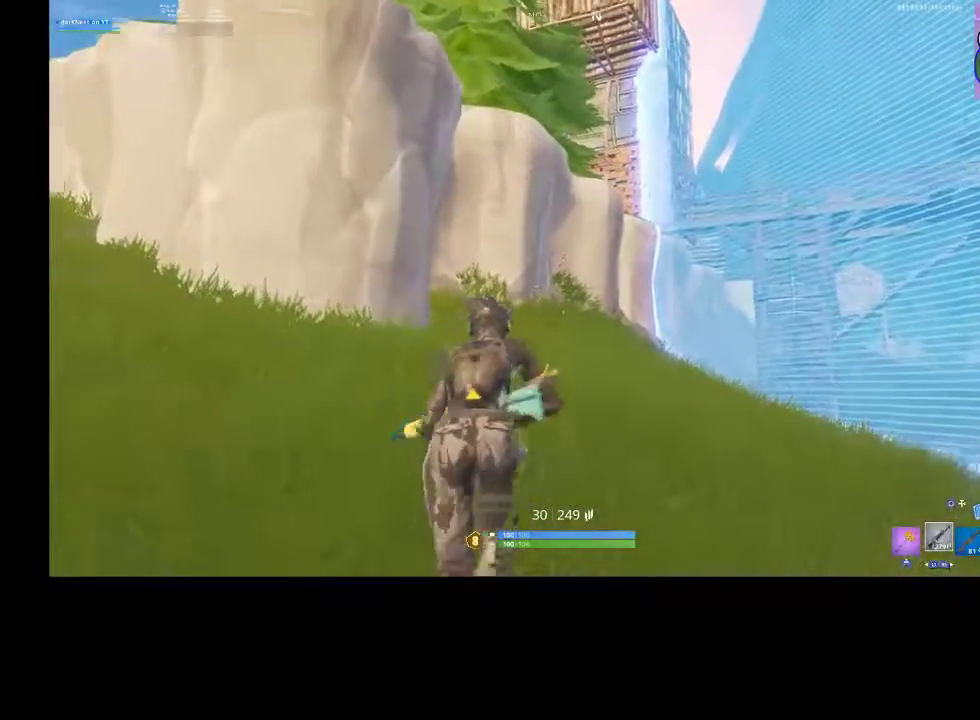
{"buttons": [], "left_stick": "up", "right_stick": "center", "events": [[133, "CROSS", "down"], [233, "CROSS", "up"], [300, "CIRCLE", "down"], [400, "CIRCLE", "up"]]}
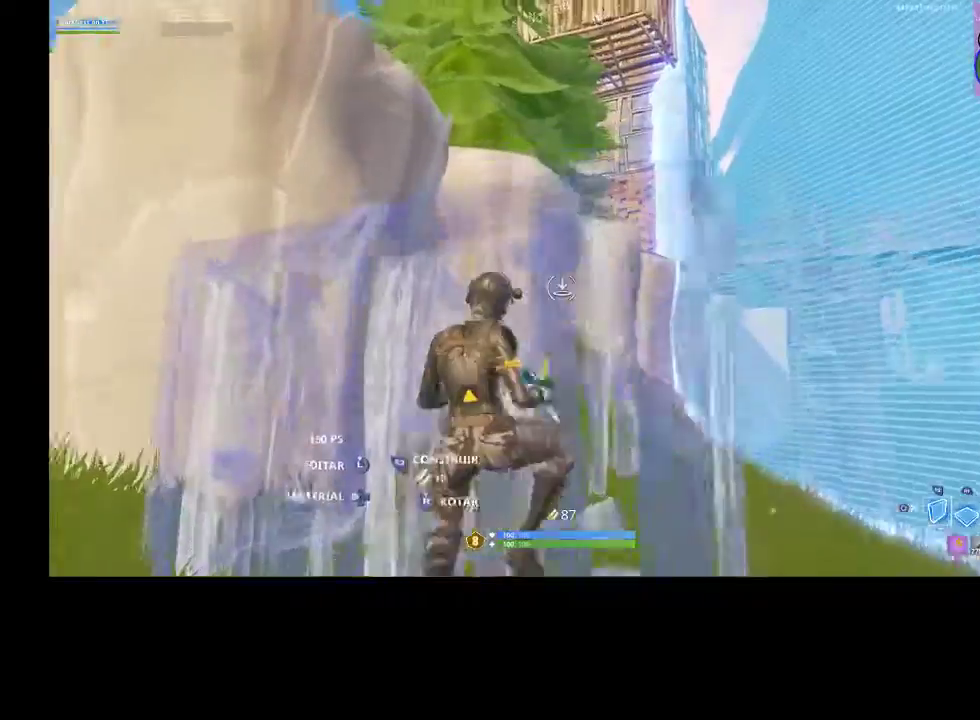
{"buttons": [], "left_stick": "up", "right_stick": "center", "events": [[333, "L2", "down"], [433, "L2", "up"]]}
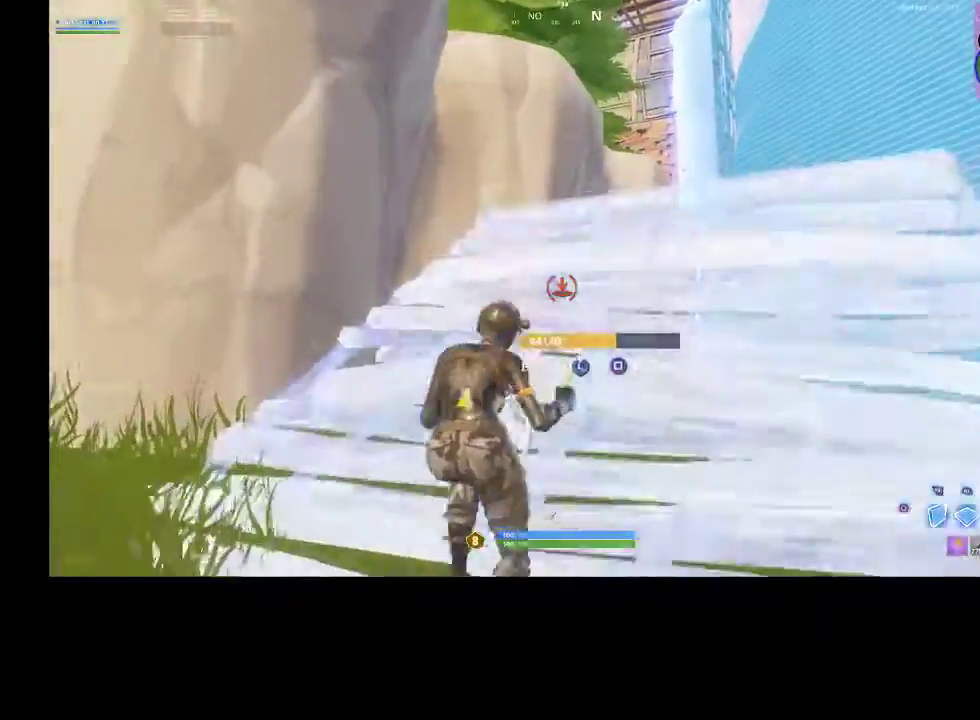
{"buttons": ["L2"], "left_stick": "up", "right_stick": "center", "events": [[233, "right_stick", "up-right"], [333, "right_stick", "center"], [400, "L2", "down"]]}
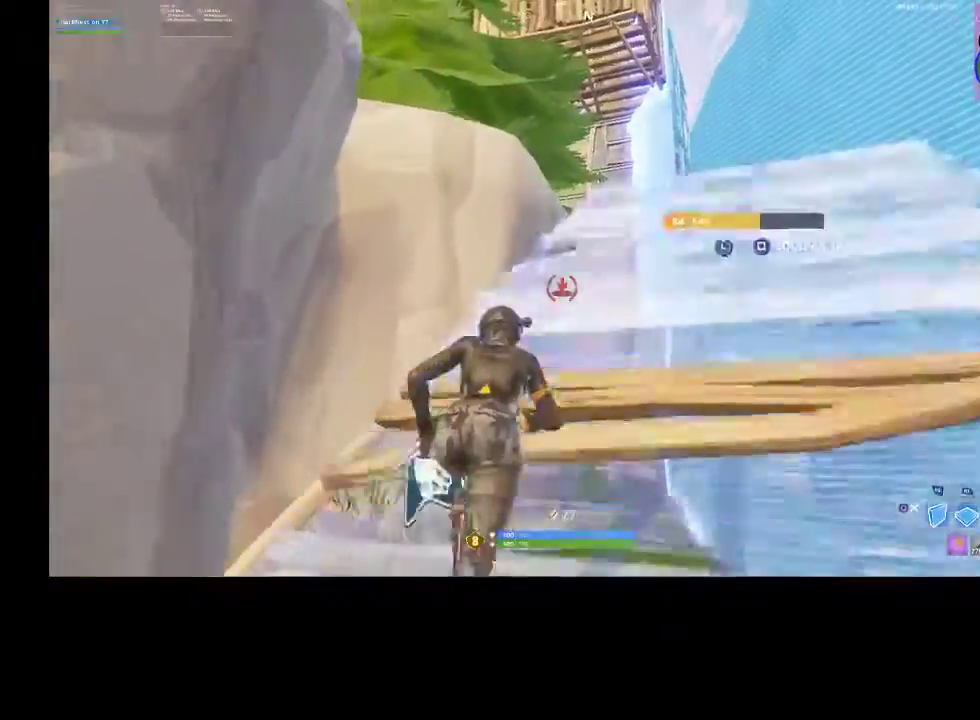
{"buttons": [], "left_stick": "up-right", "right_stick": "up", "events": [[67, "L2", "up"], [200, "left_stick", "up-right"], [400, "right_stick", "up"]]}
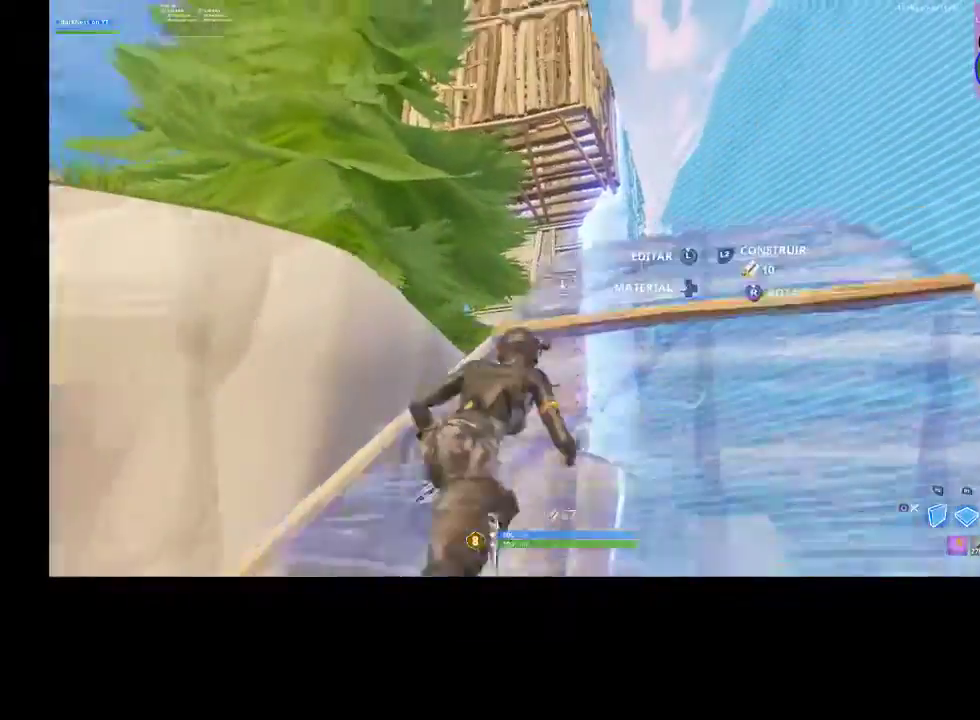
{"buttons": [], "left_stick": "up-right", "right_stick": "center", "events": [[133, "right_stick", "center"], [267, "L2", "down"], [333, "L2", "up"]]}
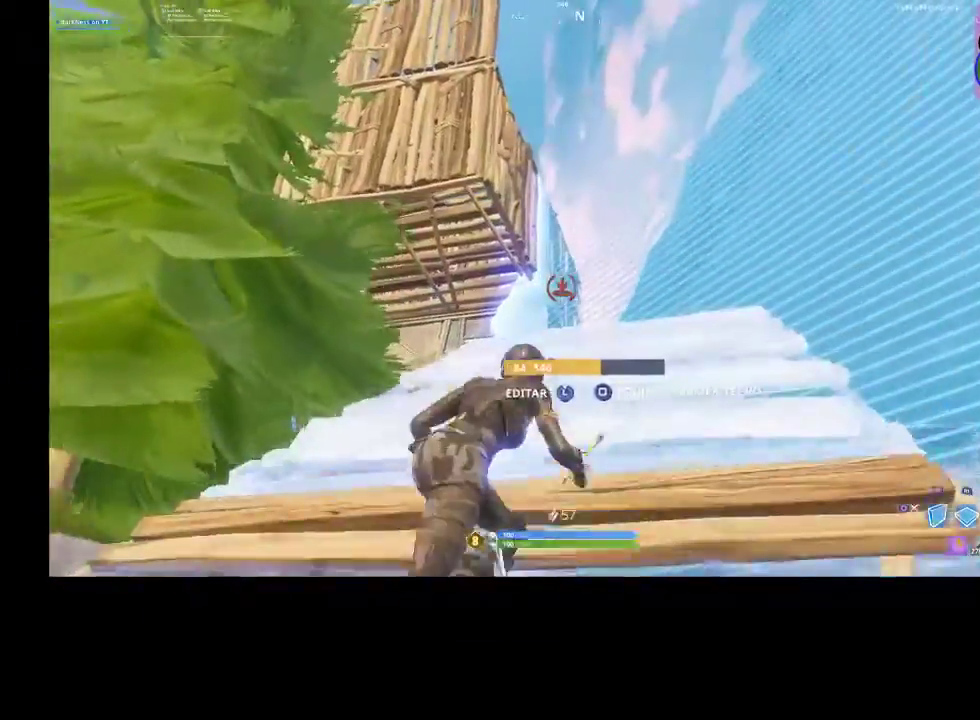
{"buttons": [], "left_stick": "up", "right_stick": "center", "events": [[433, "left_stick", "up"]]}
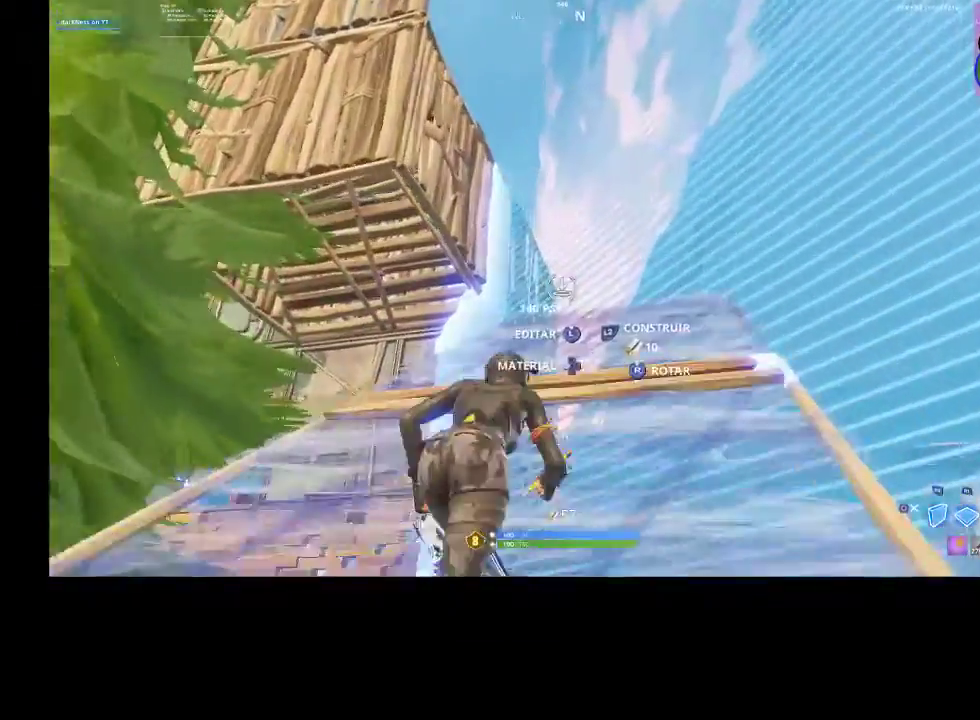
{"buttons": [], "left_stick": "up", "right_stick": "center", "events": [[67, "right_stick", "down-left"], [200, "L2", "down"], [300, "L2", "up"], [367, "L2", "down"], [467, "L2", "up"], [500, "right_stick", "center"]]}
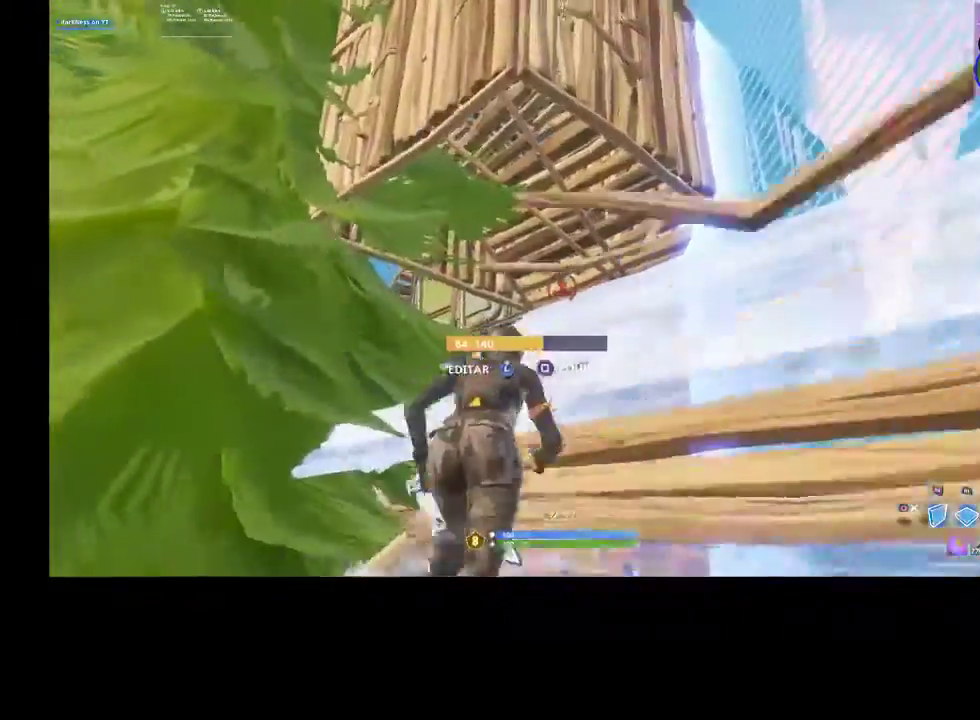
{"buttons": [], "left_stick": "up", "right_stick": "up", "events": [[200, "CIRCLE", "down"], [267, "CIRCLE", "up"], [500, "right_stick", "up"]]}
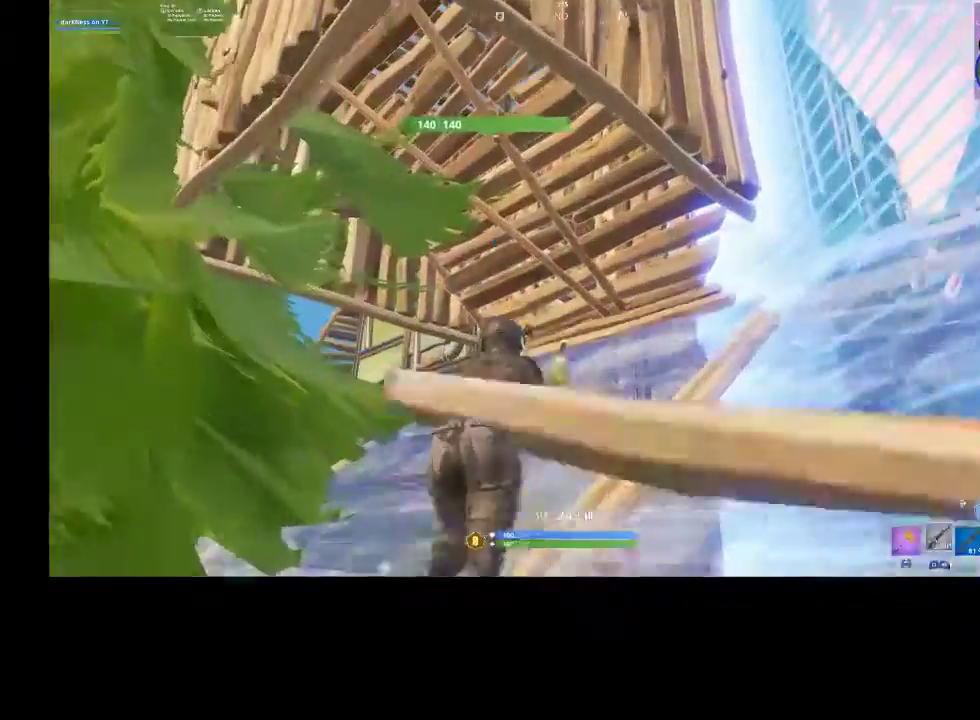
{"buttons": ["R2"], "left_stick": "up", "right_stick": "center", "events": [[300, "R2", "down"], [400, "right_stick", "center"]]}
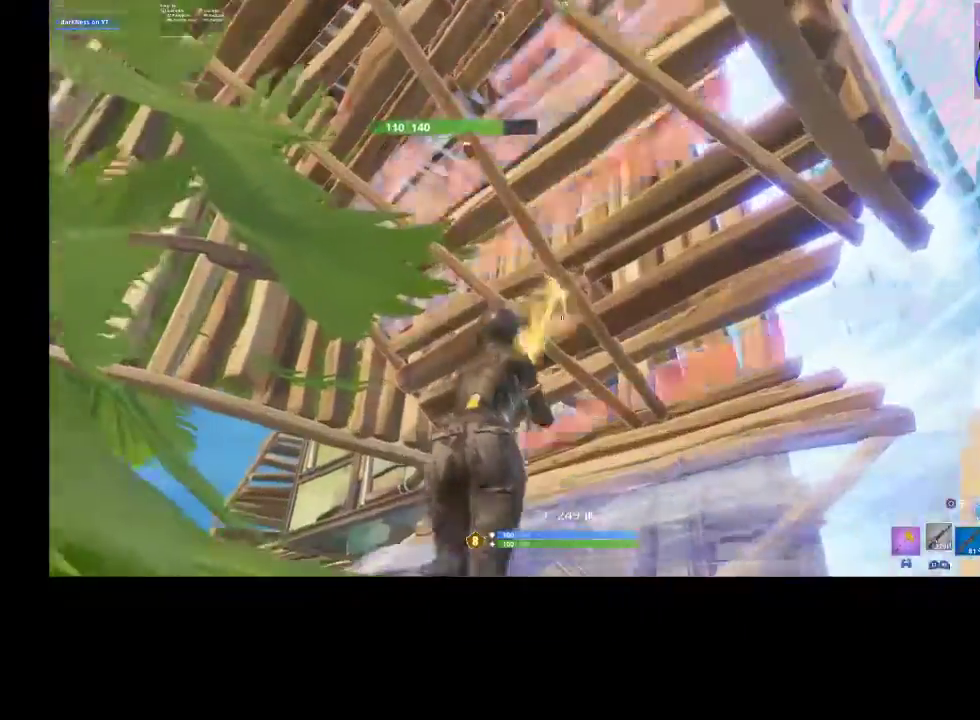
{"buttons": ["R2"], "left_stick": "up", "right_stick": "down-right", "events": [[33, "right_stick", "down"], [300, "right_stick", "down-right"]]}
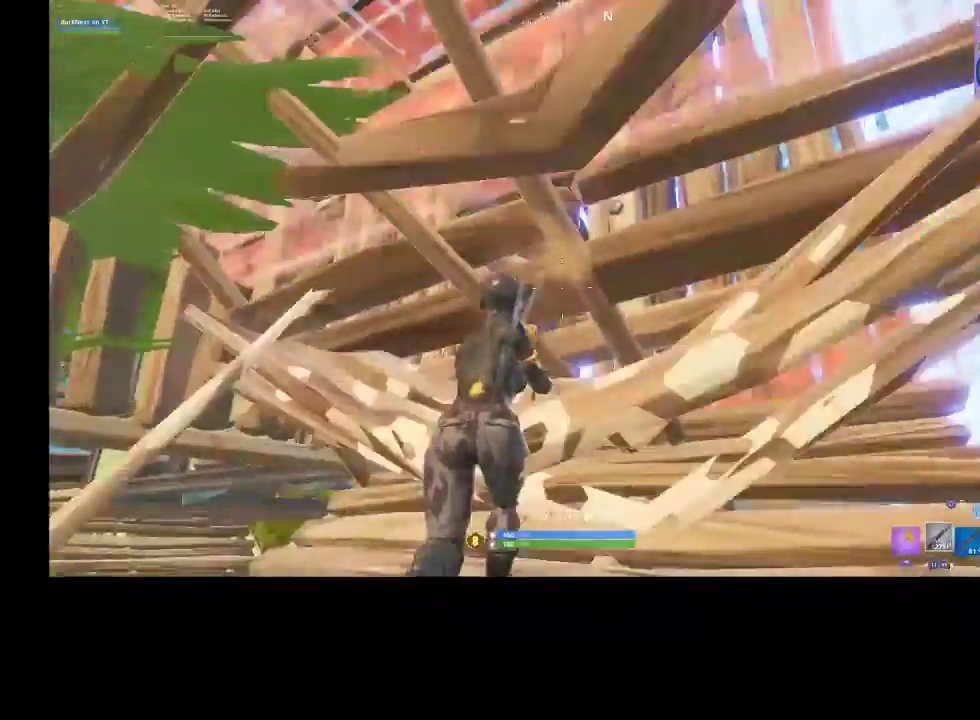
{"buttons": ["R1", "R2"], "left_stick": "center", "right_stick": "down", "events": [[367, "R2", "up"], [367, "left_stick", "left"], [467, "R1", "down"], [467, "R2", "down"], [500, "left_stick", "center"], [500, "right_stick", "down"]]}
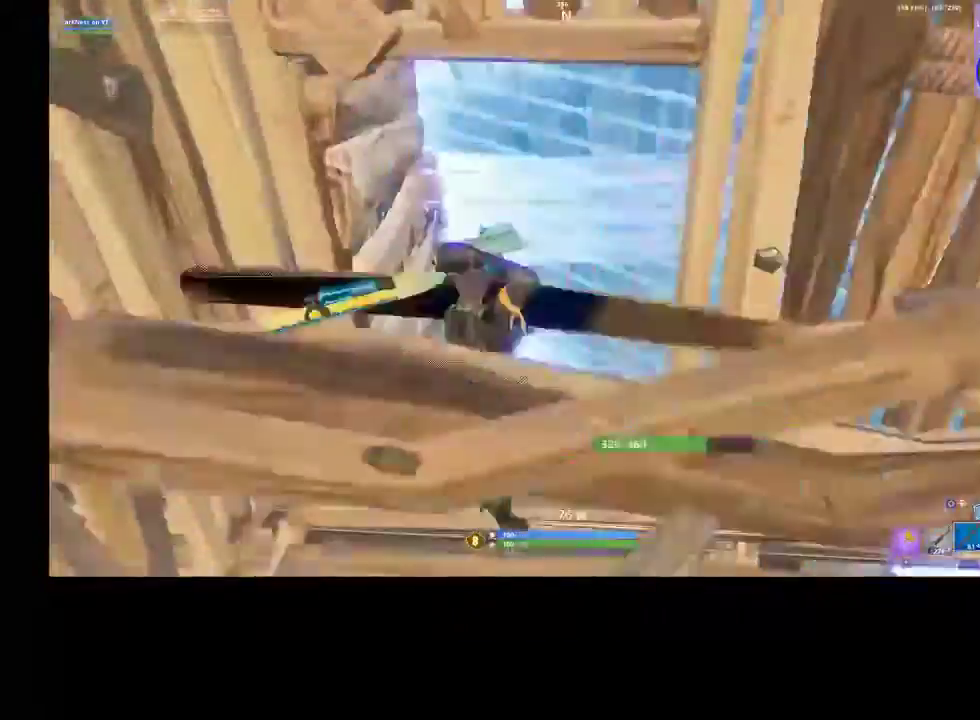
{"buttons": [], "left_stick": "up", "right_stick": "center", "events": [[33, "R1", "up"], [33, "R2", "up"], [33, "left_stick", "down"], [233, "left_stick", "center"], [300, "left_stick", "up"], [400, "right_stick", "center"]]}
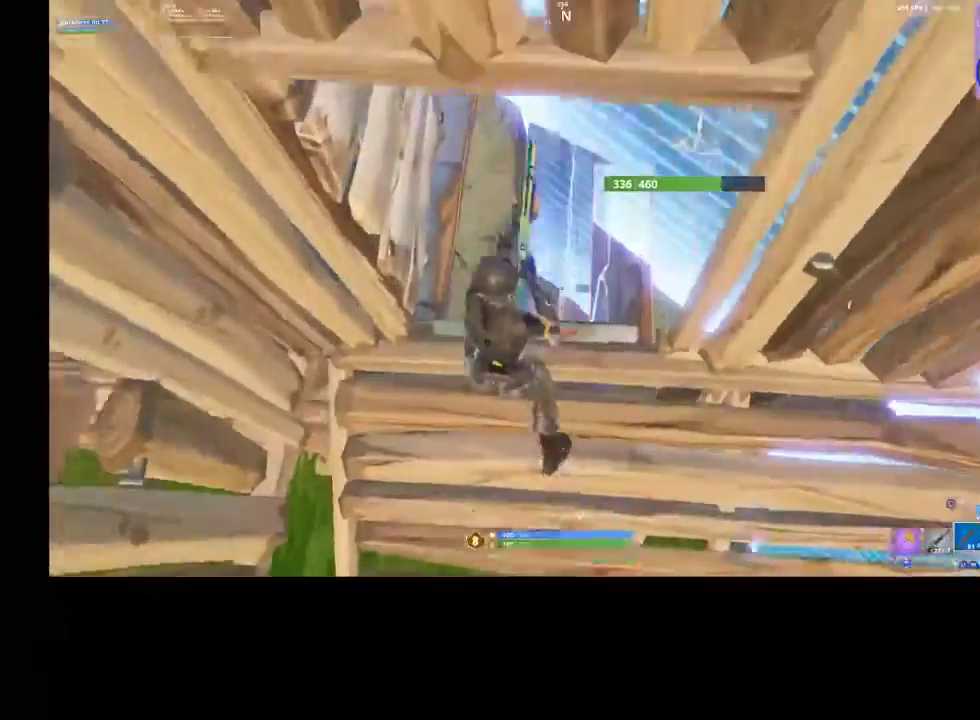
{"buttons": ["L1"], "left_stick": "up-left", "right_stick": "up", "events": [[100, "R1", "down"], [100, "R2", "down"], [100, "left_stick", "center"], [167, "right_stick", "left"], [200, "R1", "up"], [200, "R2", "up"], [233, "left_stick", "down"], [300, "left_stick", "center"], [300, "right_stick", "center"], [400, "left_stick", "up-left"], [467, "right_stick", "up"], [500, "L1", "down"]]}
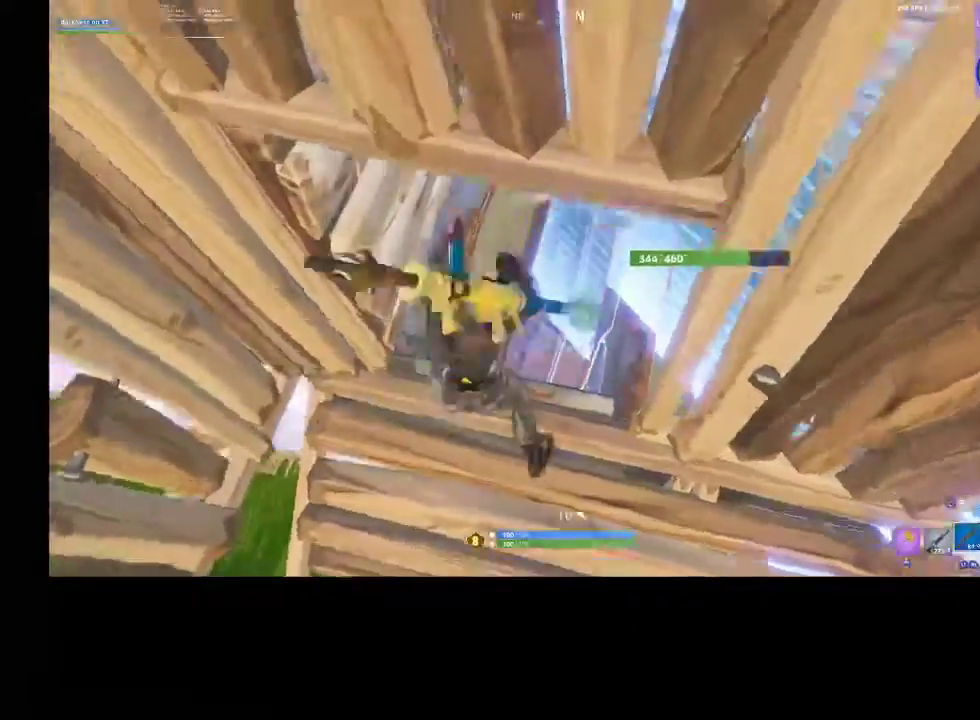
{"buttons": [], "left_stick": "down", "right_stick": "left", "events": [[67, "left_stick", "center"], [100, "L1", "up"], [100, "right_stick", "center"], [167, "TOUCHPAD", "down"], [167, "left_stick", "down-right"], [233, "TOUCHPAD", "up"], [233, "left_stick", "up-left"], [367, "left_stick", "down-left"], [433, "left_stick", "down"], [500, "right_stick", "left"]]}
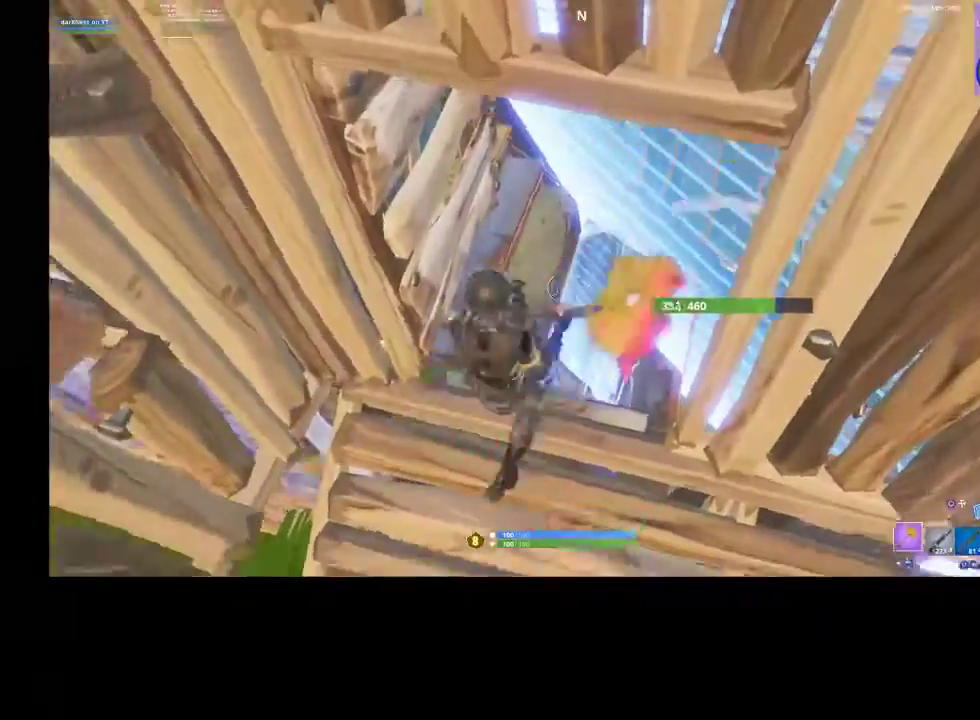
{"buttons": [], "left_stick": "up-left", "right_stick": "up-right", "events": [[33, "left_stick", "down-left"], [300, "R3", "down"], [333, "left_stick", "left"], [400, "R3", "up"], [433, "right_stick", "up-right"], [500, "left_stick", "up-left"]]}
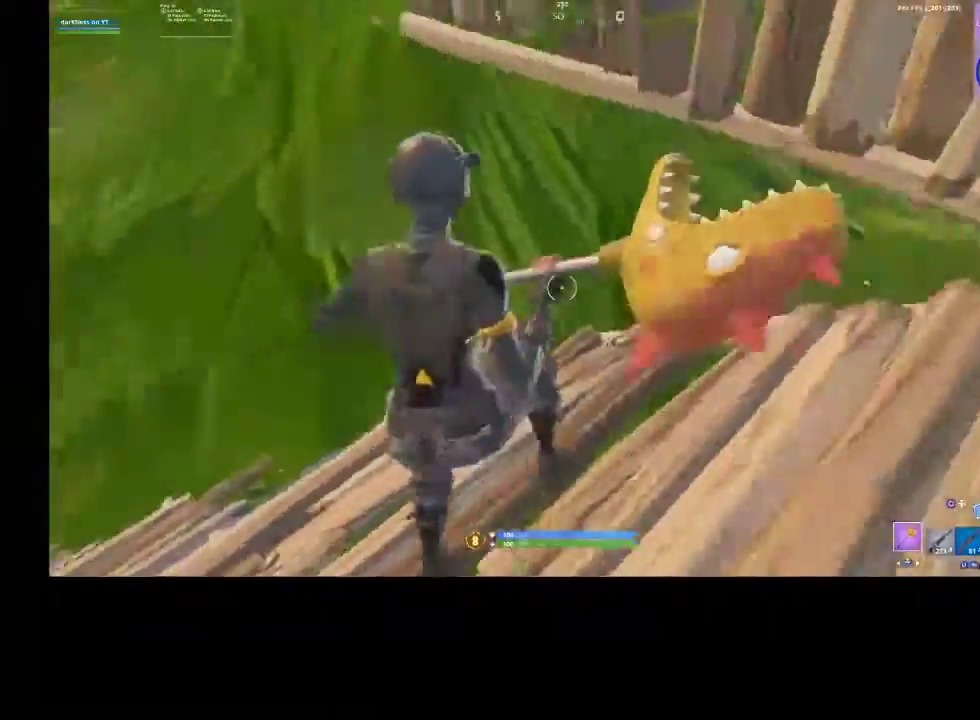
{"buttons": [], "left_stick": "up-left", "right_stick": "center", "events": [[167, "right_stick", "center"]]}
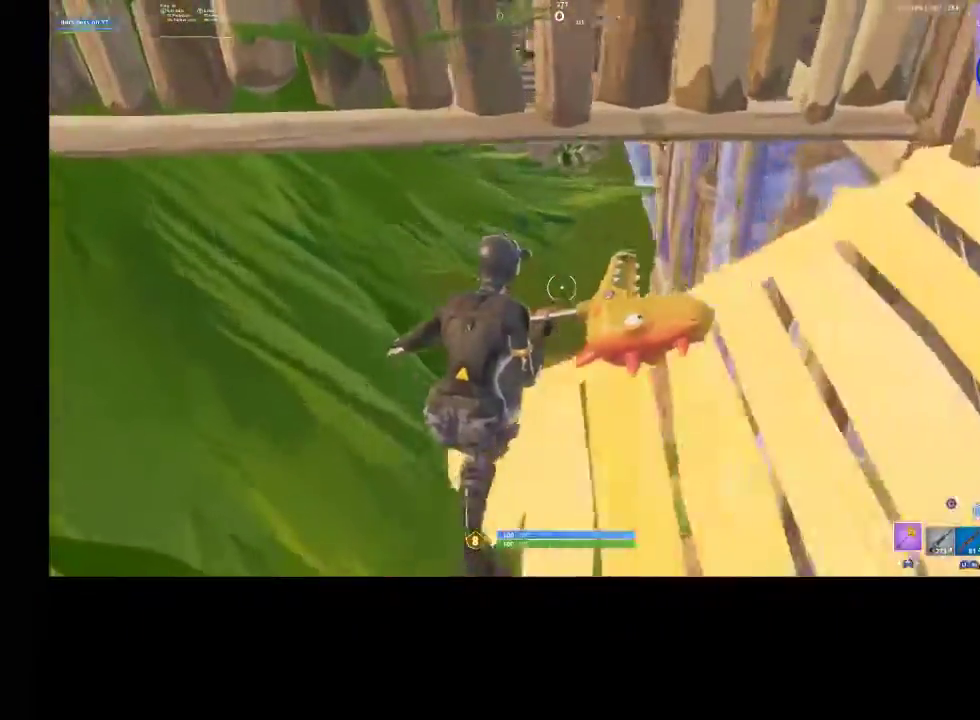
{"buttons": ["R1", "R2"], "left_stick": "up", "right_stick": "center", "events": [[200, "CIRCLE", "down"], [233, "left_stick", "up"], [300, "CIRCLE", "up"], [500, "R1", "down"], [500, "R2", "down"]]}
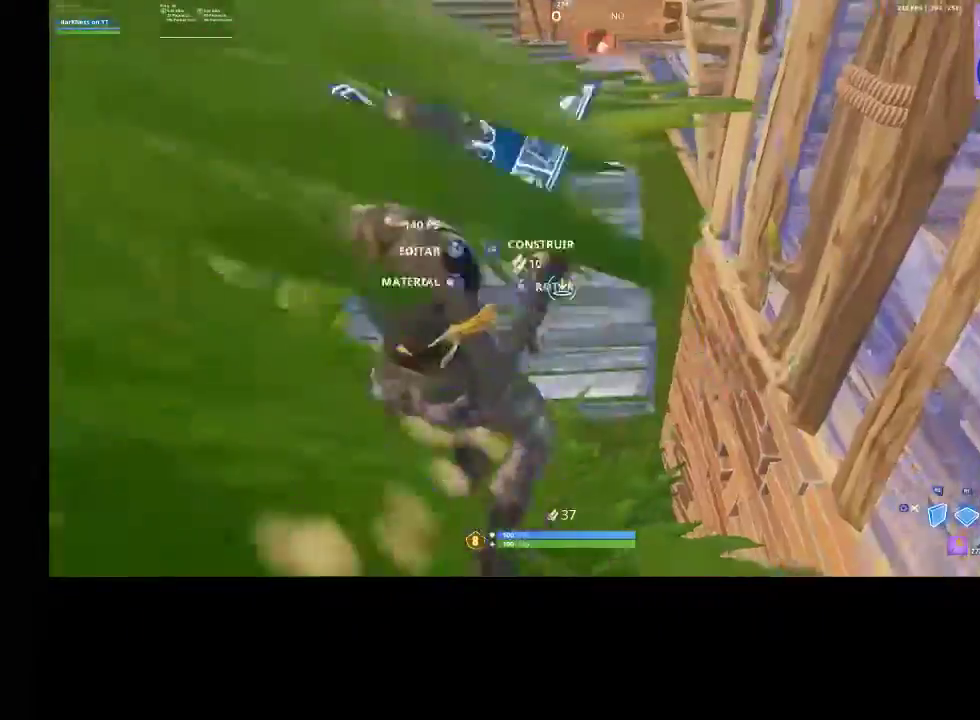
{"buttons": [], "left_stick": "up", "right_stick": "center", "events": [[133, "right_stick", "up"], [267, "right_stick", "center"], [300, "R1", "up"], [300, "R2", "up"], [367, "CROSS", "down"], [433, "CROSS", "up"]]}
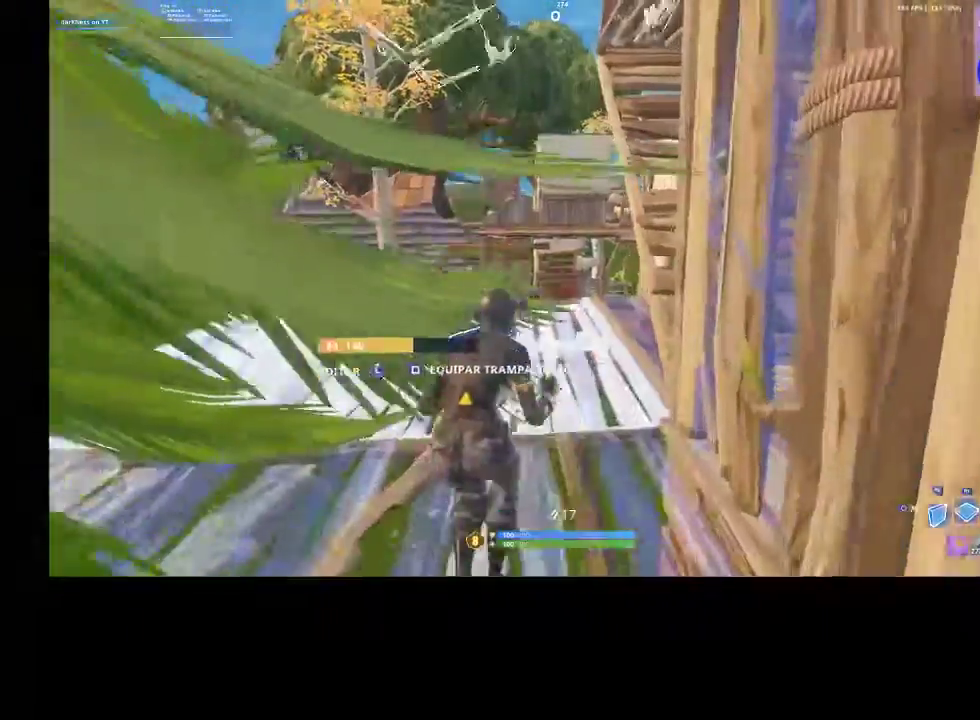
{"buttons": [], "left_stick": "up-right", "right_stick": "center", "events": [[167, "R1", "down"], [200, "R1", "up"], [267, "L2", "down"], [367, "CIRCLE", "down"], [400, "L2", "up"], [433, "CIRCLE", "up"], [433, "left_stick", "up-right"], [467, "R1", "down"], [500, "R1", "up"]]}
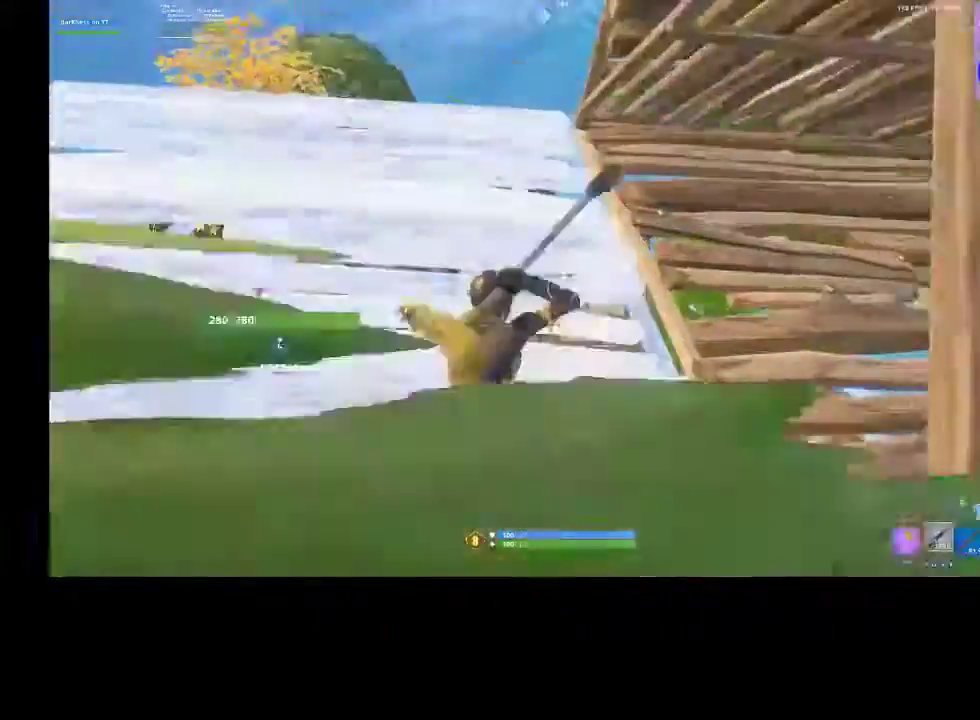
{"buttons": [], "left_stick": "up-right", "right_stick": "center", "events": [[33, "right_stick", "right"], [100, "R1", "down"], [167, "R1", "up"], [267, "right_stick", "center"]]}
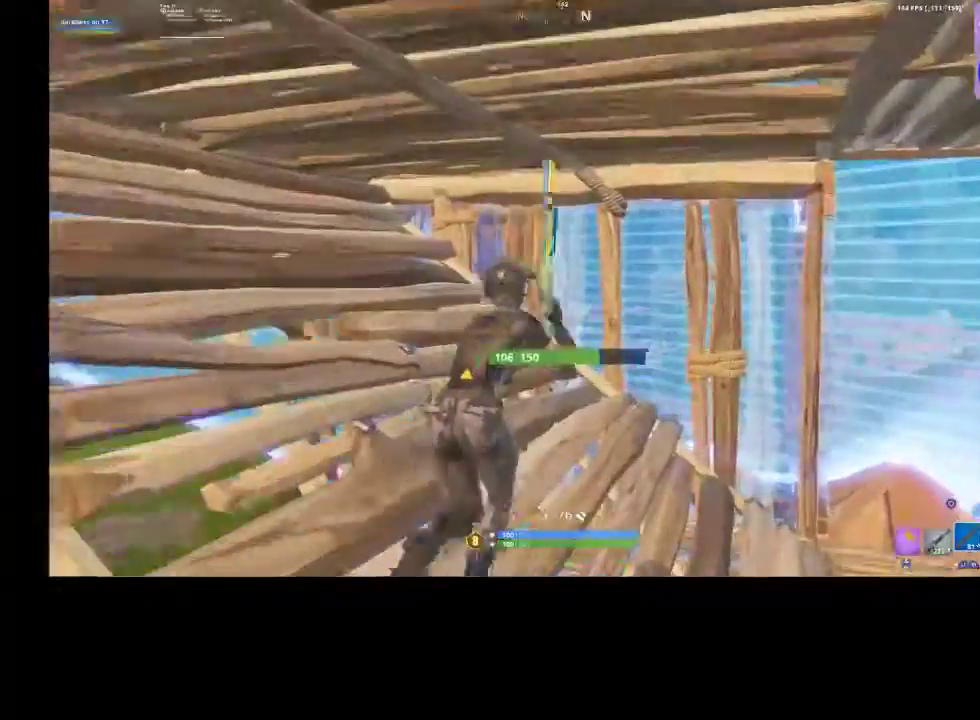
{"buttons": ["L1"], "left_stick": "down-right", "right_stick": "center", "events": [[100, "right_stick", "down"], [167, "left_stick", "right"], [167, "right_stick", "down-left"], [267, "left_stick", "down-right"], [300, "right_stick", "center"], [433, "L1", "down"]]}